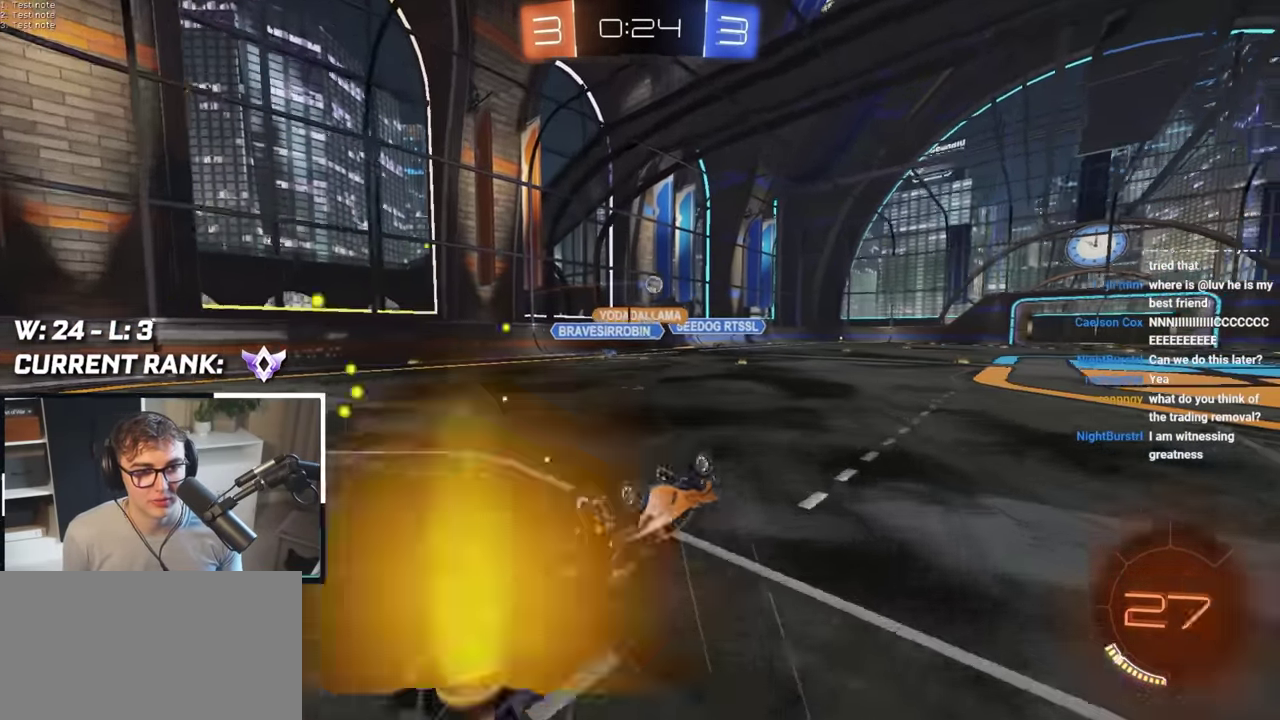
Gameplay with a controller (PlayStation layout); each line is a JSON object with the inputs held at the frame after it. "events" lists button and stick changes between this image and that frame as [ms after this image, input, new state], when the widget could be followed in between.
{"buttons": [], "left_stick": "center", "right_stick": "center", "events": [[200, "R1", "up"], [250, "left_stick", "center"]]}
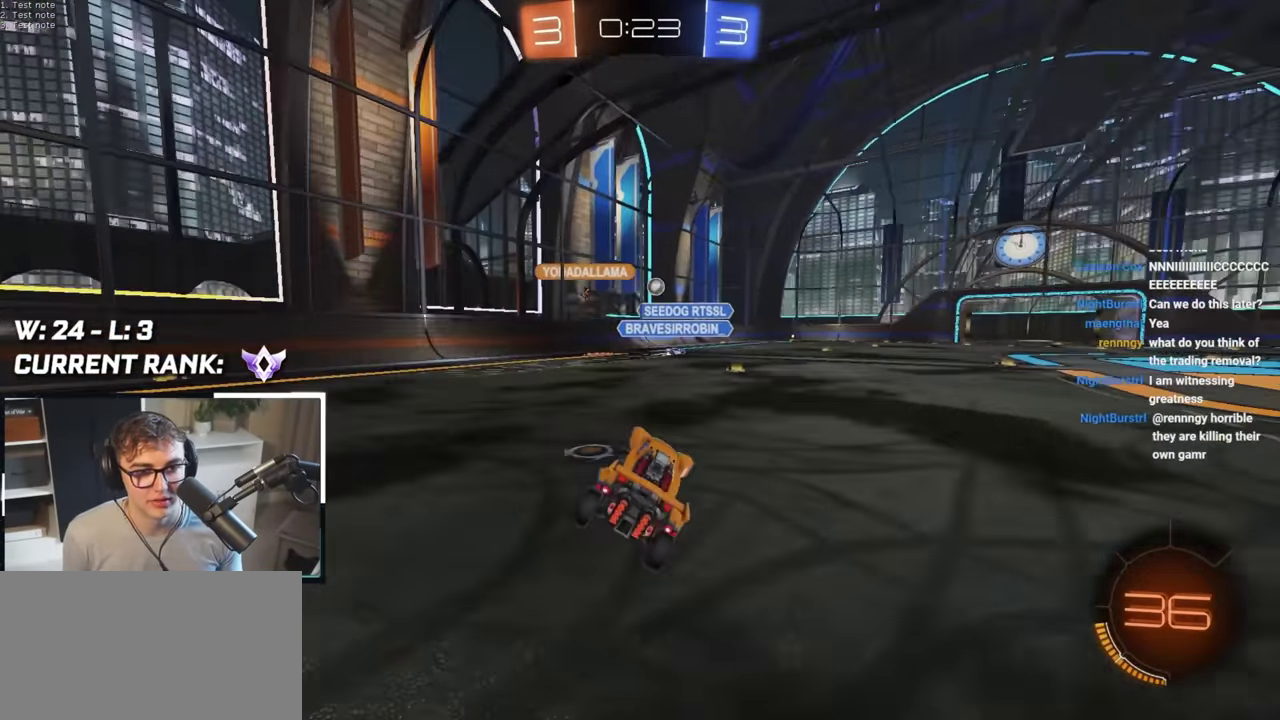
{"buttons": [], "left_stick": "up", "right_stick": "center", "events": [[33, "left_stick", "up-right"], [283, "left_stick", "up"]]}
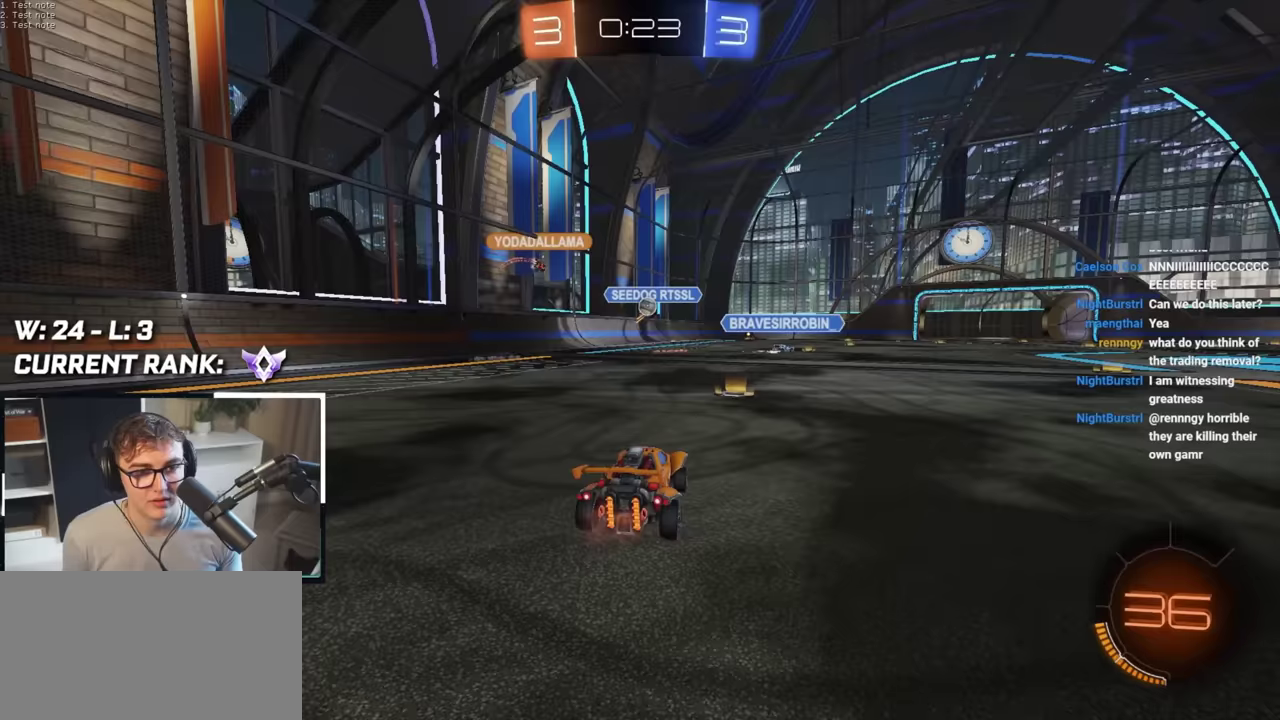
{"buttons": [], "left_stick": "center", "right_stick": "center", "events": [[167, "left_stick", "center"]]}
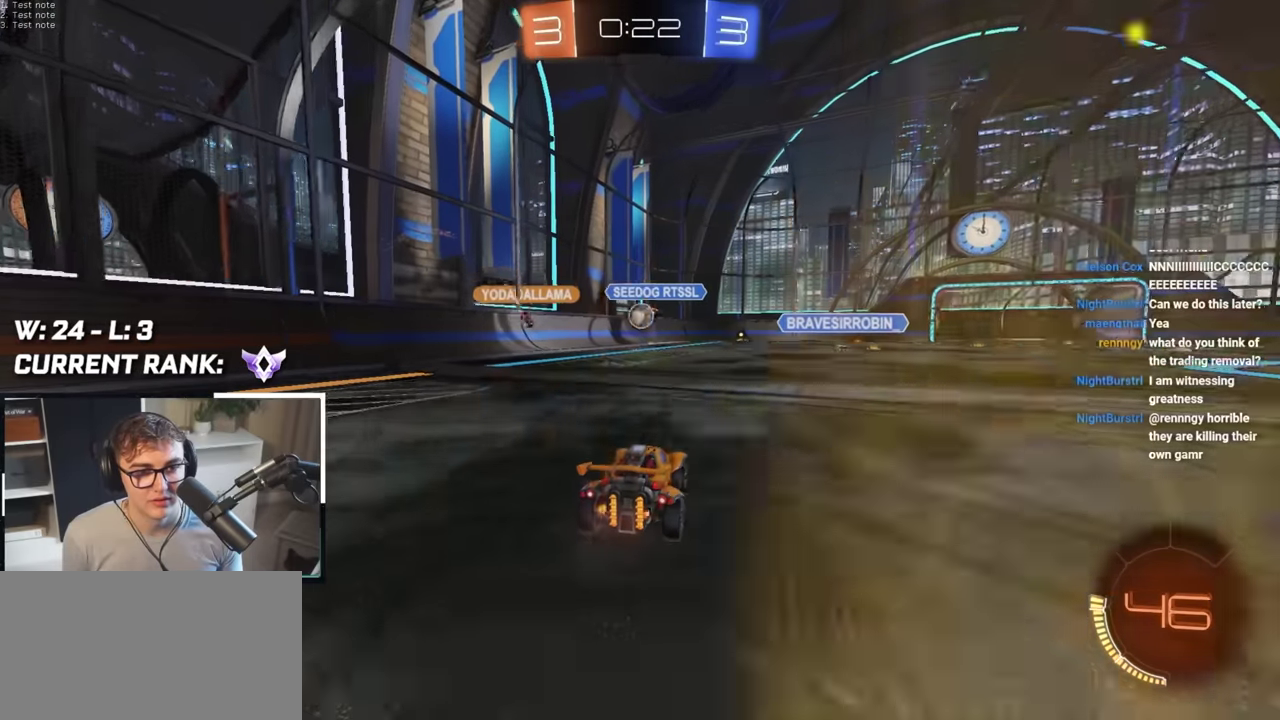
{"buttons": [], "left_stick": "up-right", "right_stick": "center", "events": [[83, "left_stick", "down-right"], [233, "left_stick", "up-right"]]}
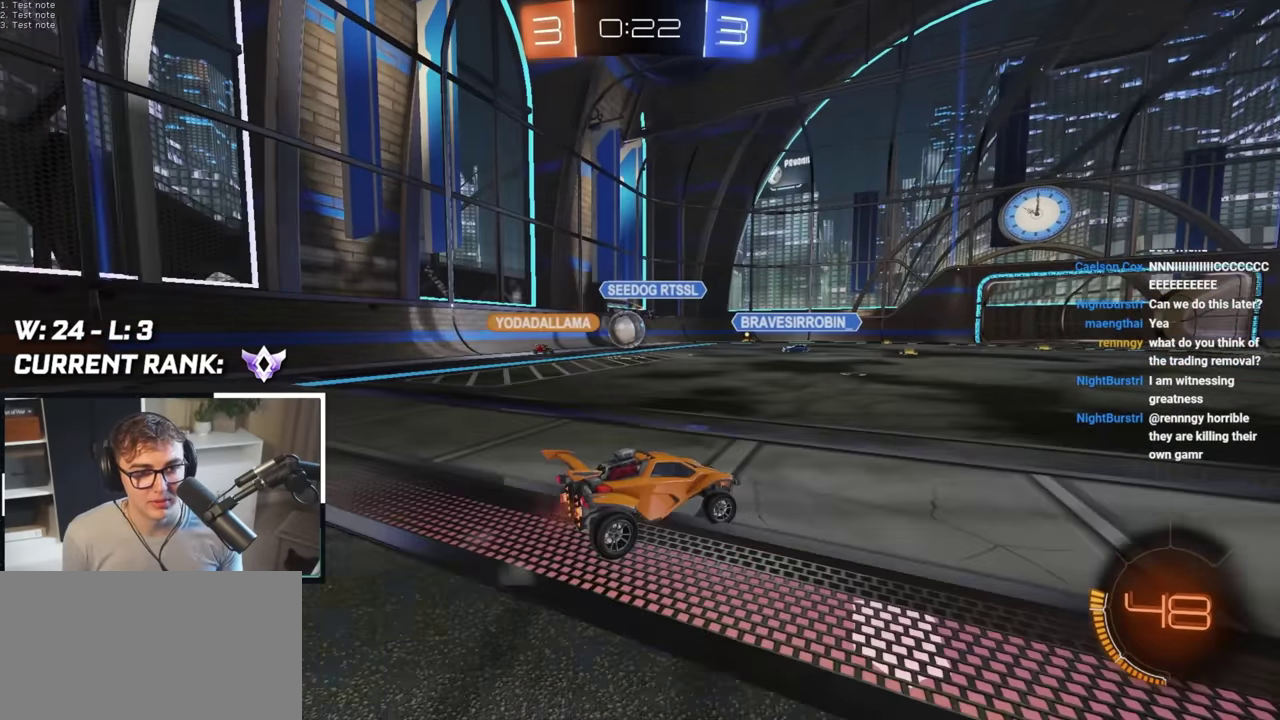
{"buttons": [], "left_stick": "up", "right_stick": "center", "events": [[200, "left_stick", "up"]]}
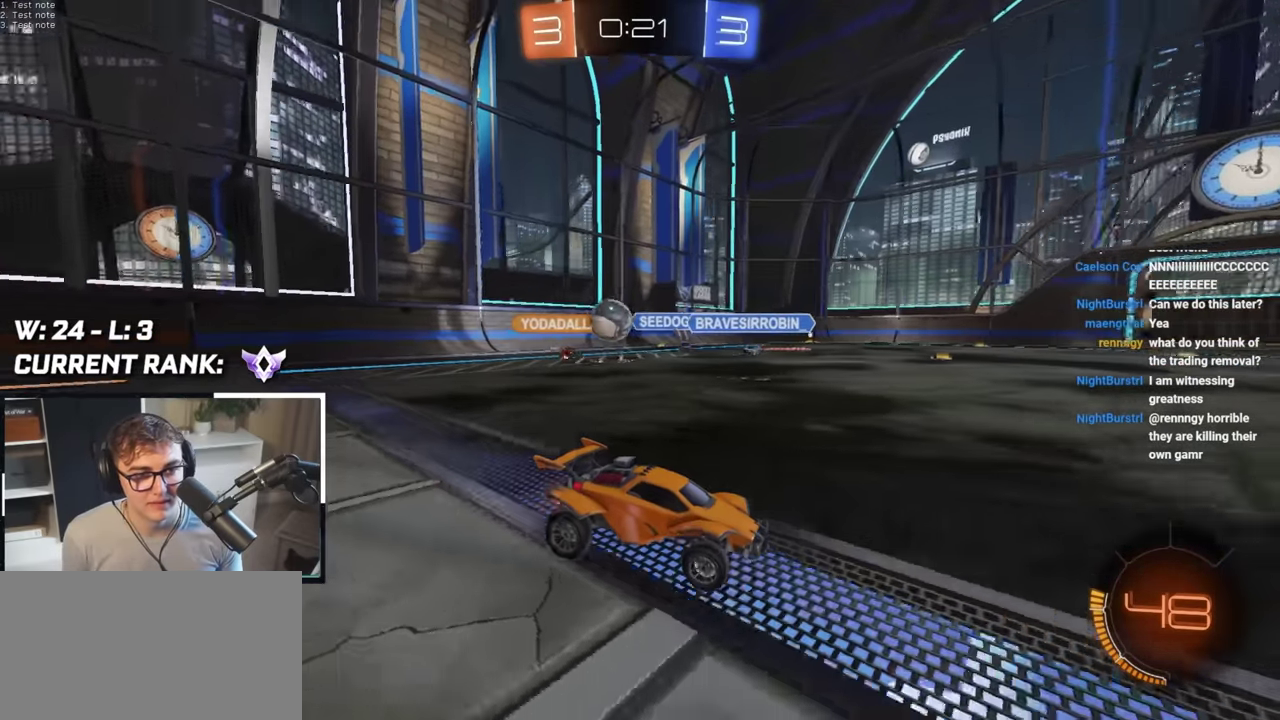
{"buttons": [], "left_stick": "down-left", "right_stick": "center", "events": [[383, "left_stick", "up-left"], [467, "left_stick", "down-left"]]}
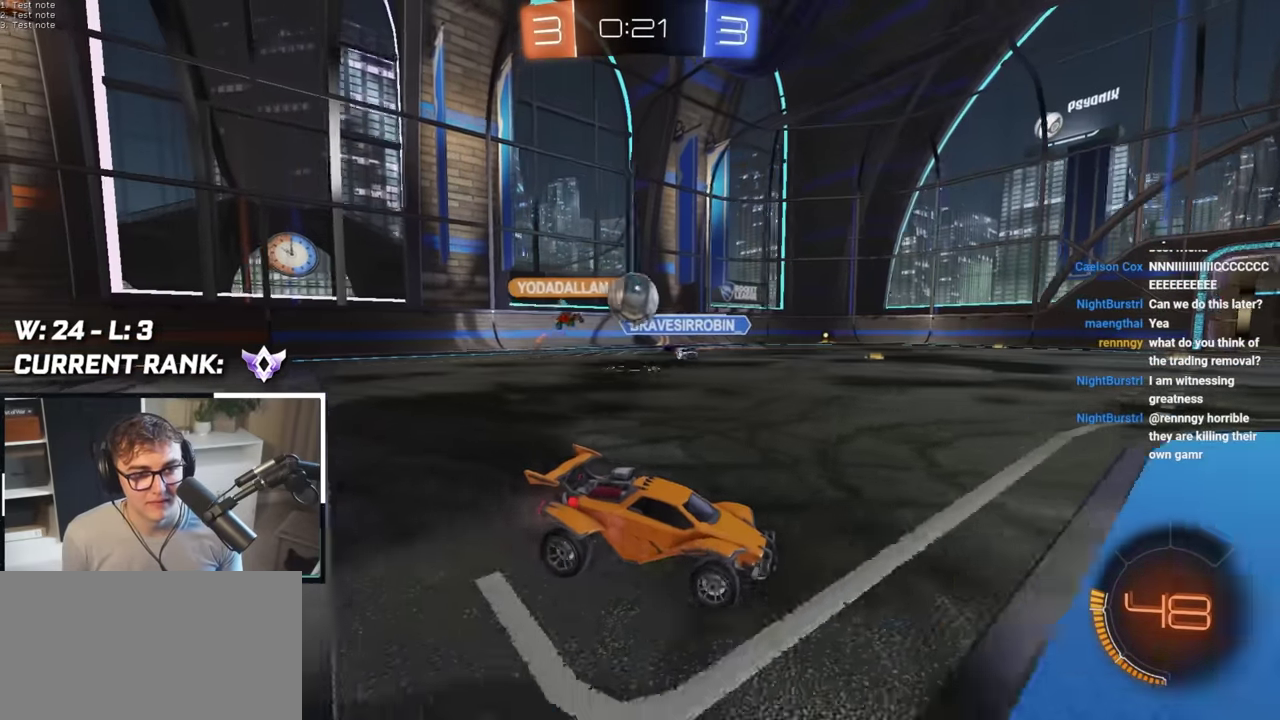
{"buttons": ["CROSS"], "left_stick": "left", "right_stick": "center", "events": [[150, "left_stick", "up-left"], [467, "left_stick", "left"], [483, "CROSS", "down"]]}
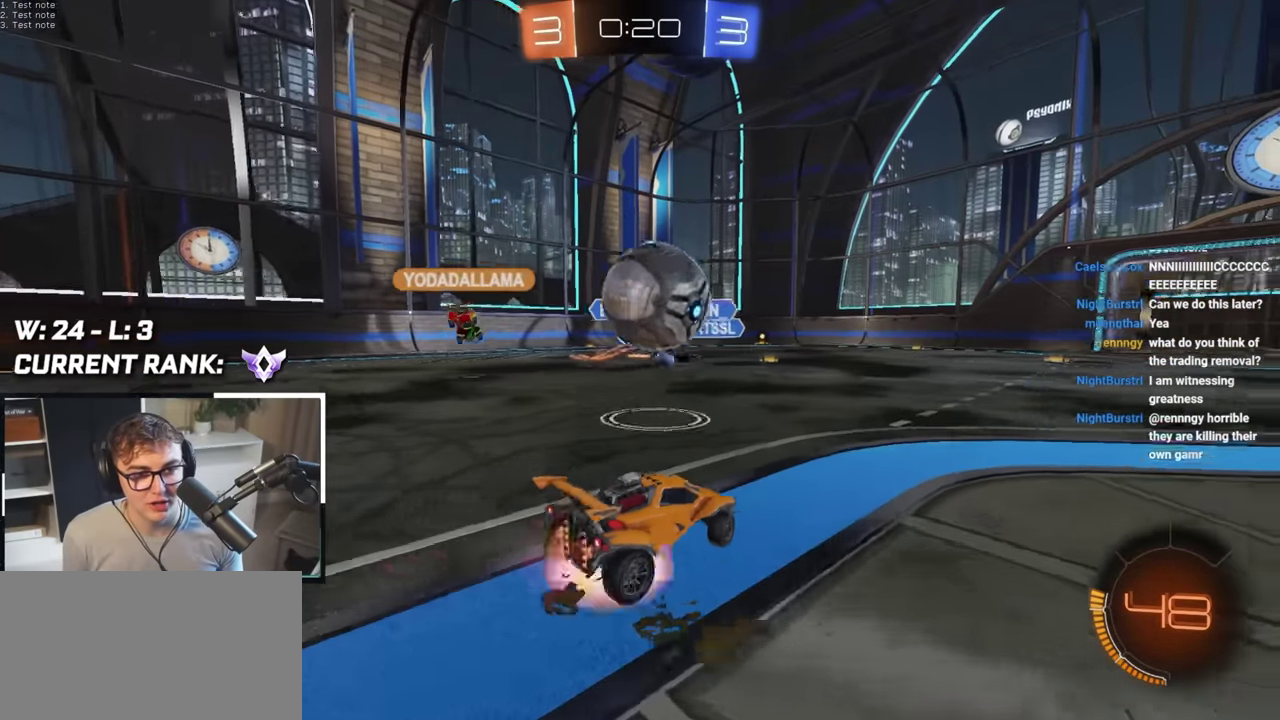
{"buttons": ["SQUARE"], "left_stick": "left", "right_stick": "center"}
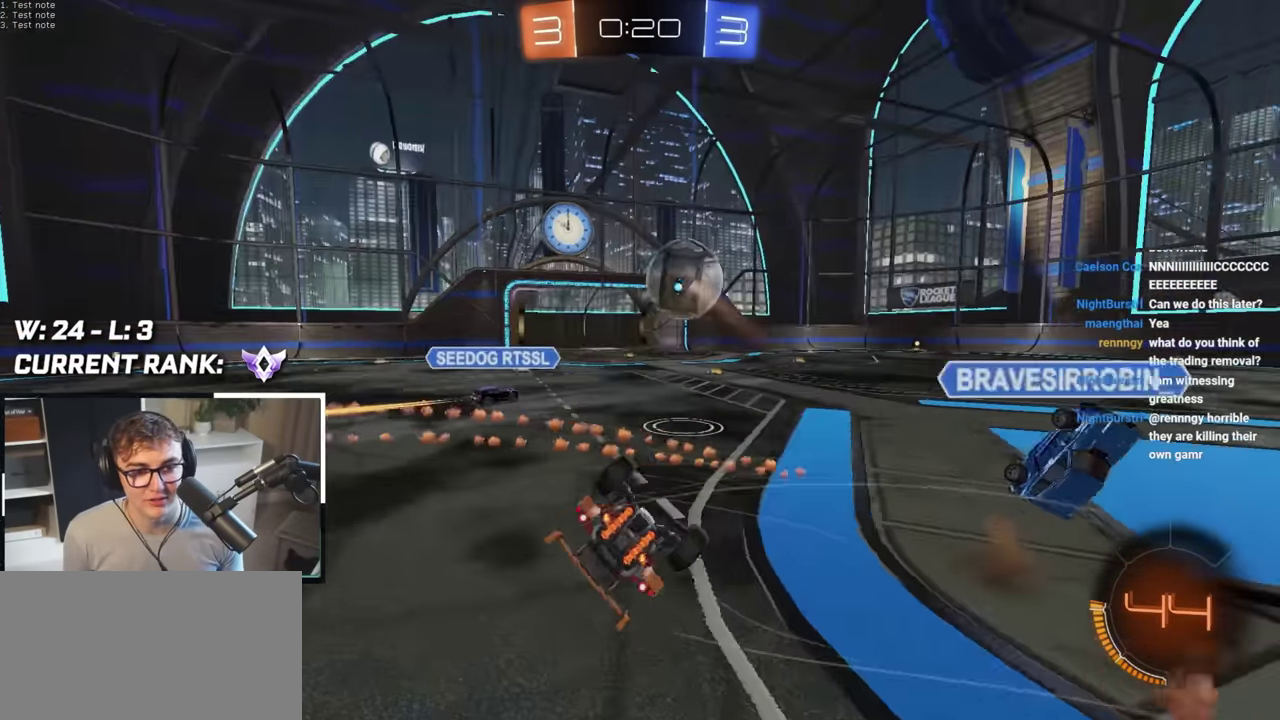
{"buttons": ["L2"], "left_stick": "down", "right_stick": "center"}
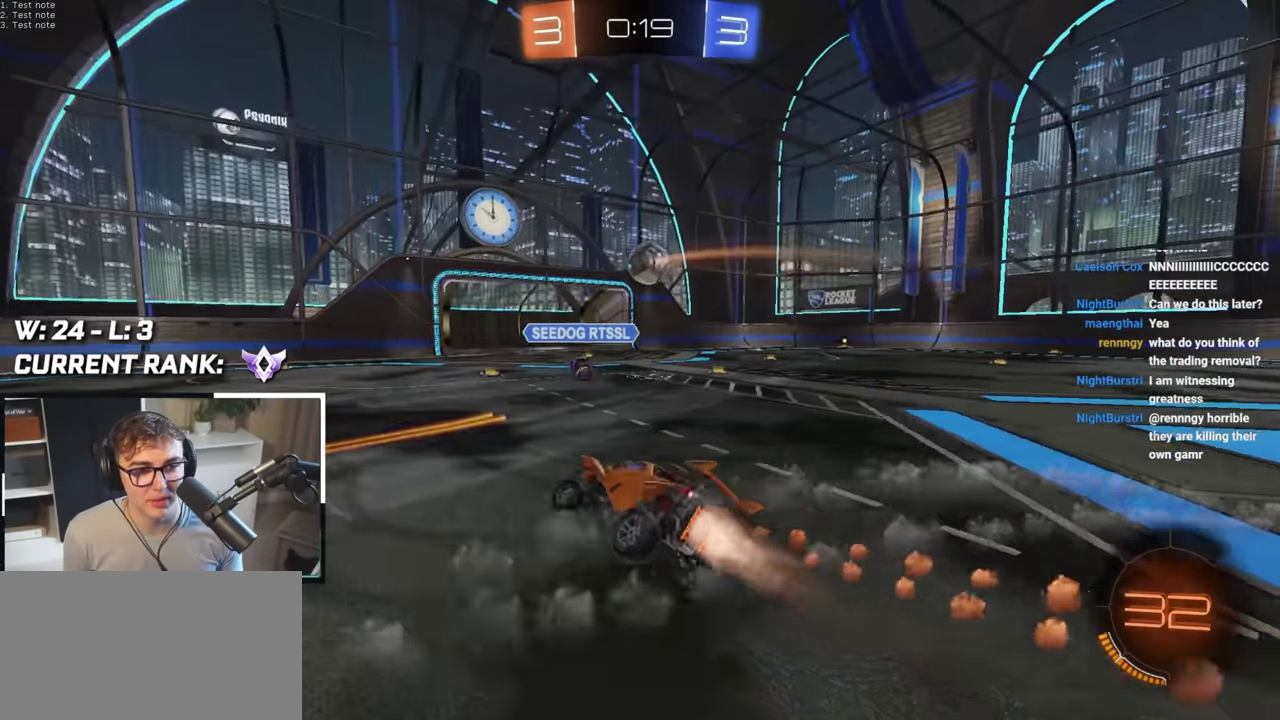
{"buttons": ["L2"], "left_stick": "up-left", "right_stick": "center", "events": [[133, "left_stick", "center"], [317, "left_stick", "up-left"]]}
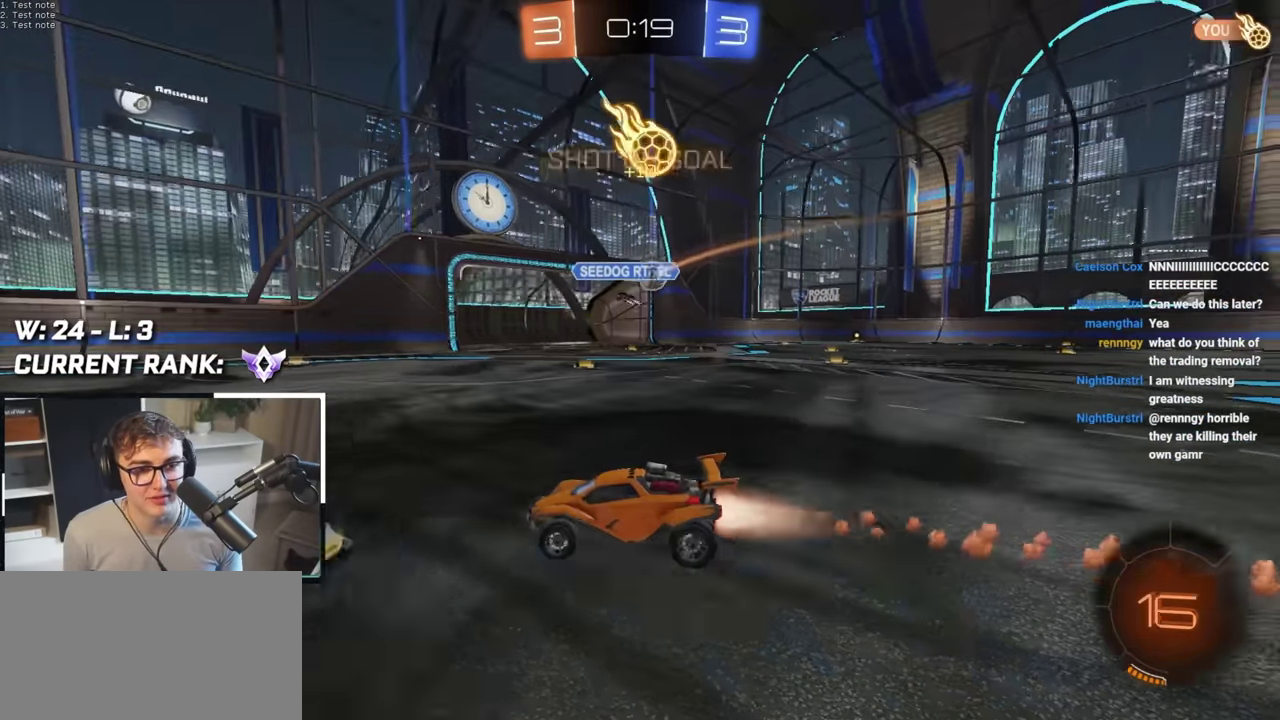
{"buttons": [], "left_stick": "up-right", "right_stick": "center", "events": [[133, "left_stick", "up"], [367, "L2", "up"], [483, "left_stick", "up-right"]]}
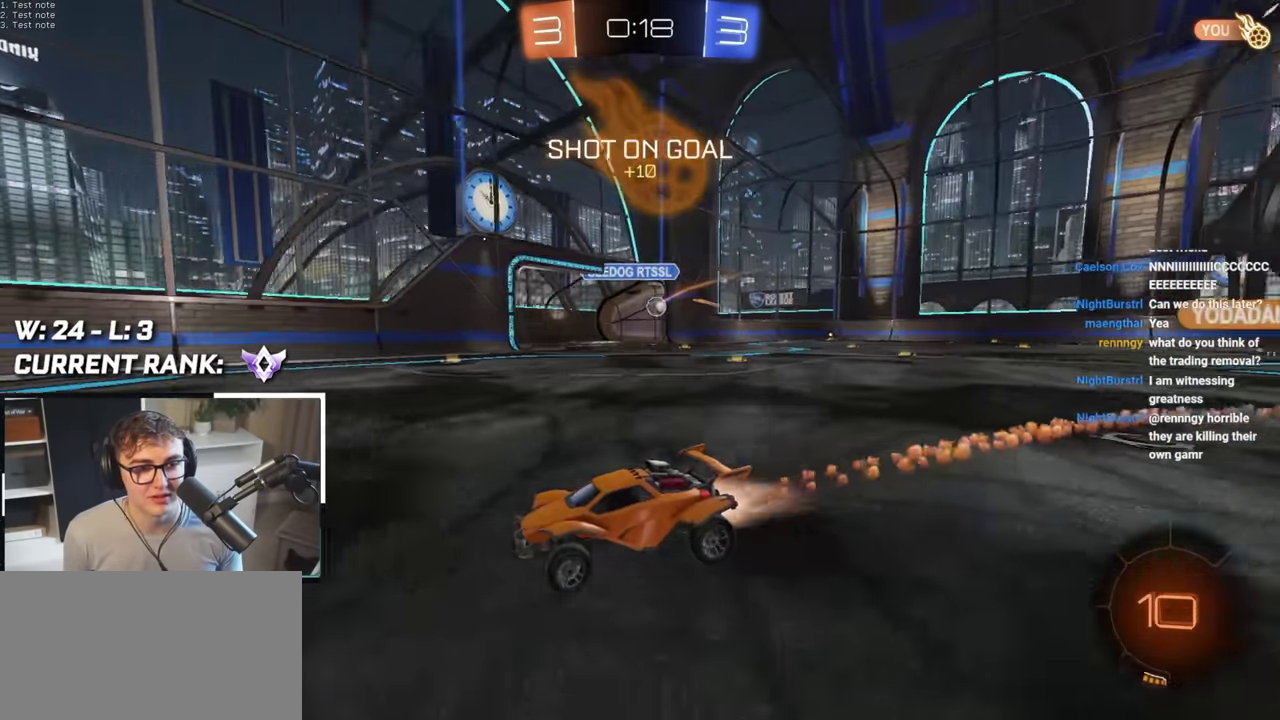
{"buttons": ["L2"], "left_stick": "up-right", "right_stick": "center", "events": [[167, "TRIANGLE", "down"], [283, "TRIANGLE", "up"], [283, "left_stick", "up"], [350, "left_stick", "up-right"], [383, "L2", "down"]]}
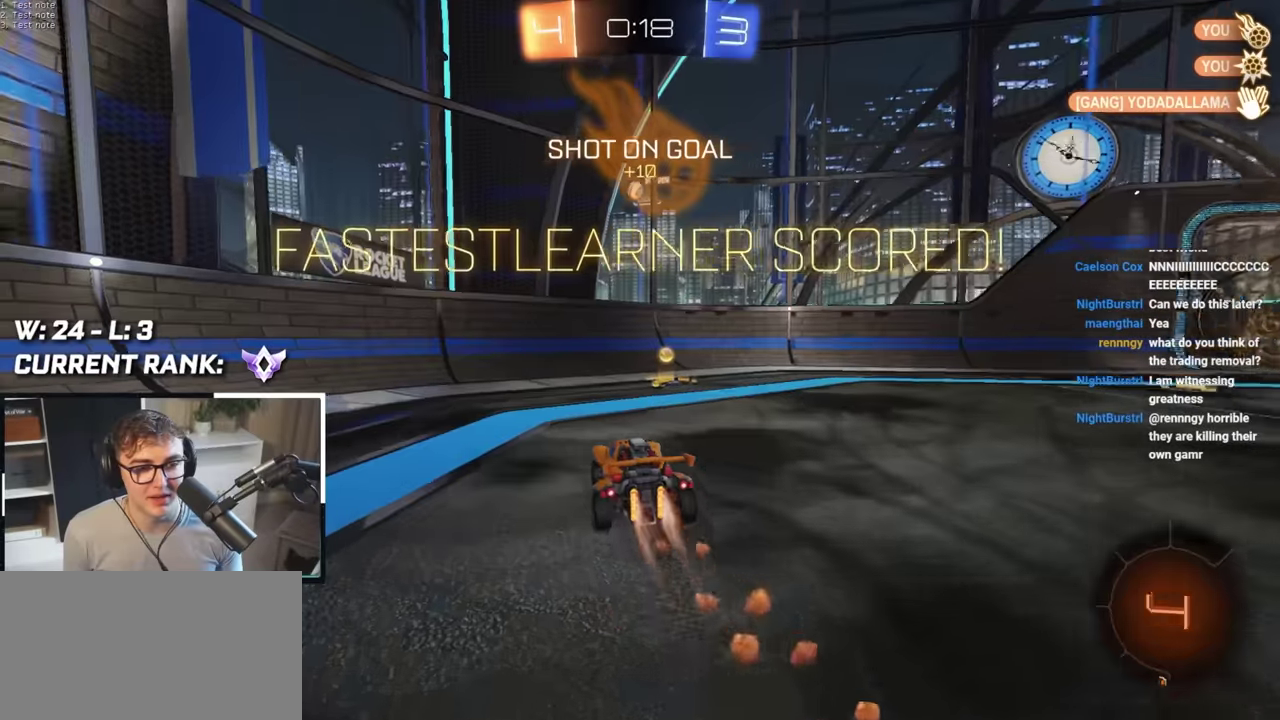
{"buttons": [], "left_stick": "up", "right_stick": "center", "events": [[50, "L2", "up"], [300, "left_stick", "up"]]}
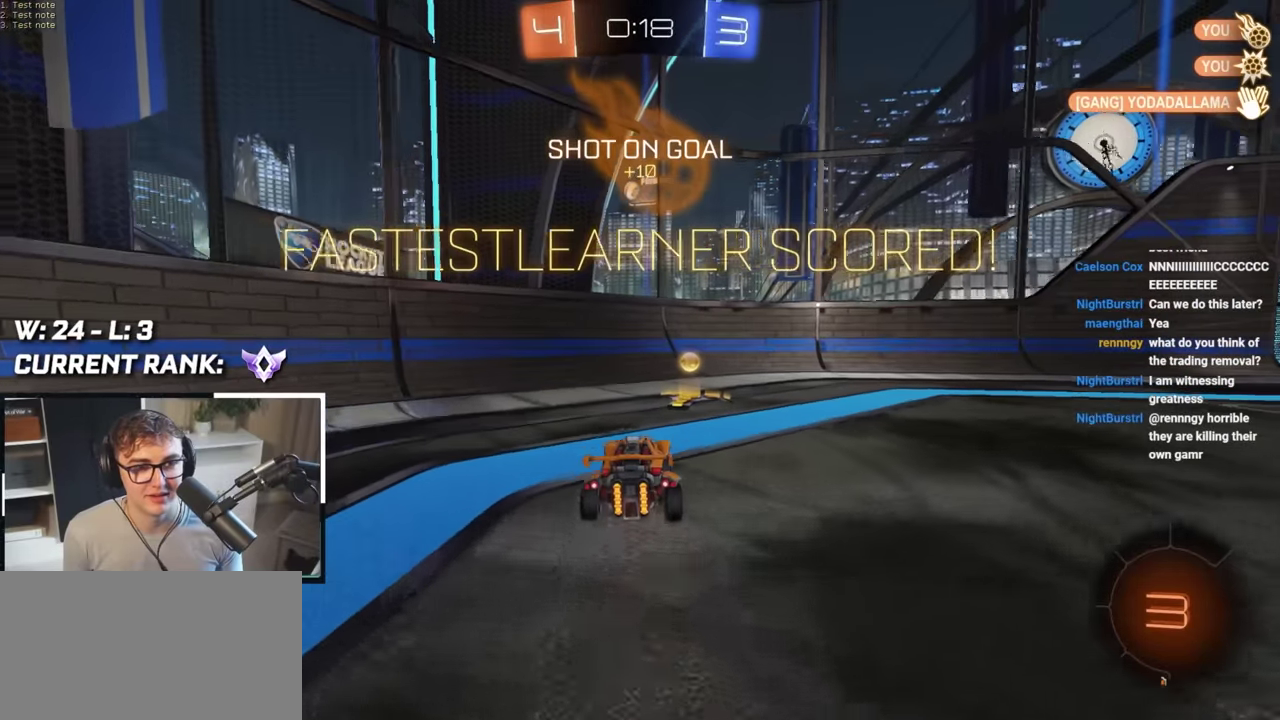
{"buttons": [], "left_stick": "up", "right_stick": "center", "events": [[133, "L2", "down"], [200, "left_stick", "up-right"], [283, "L2", "up"], [283, "left_stick", "up"]]}
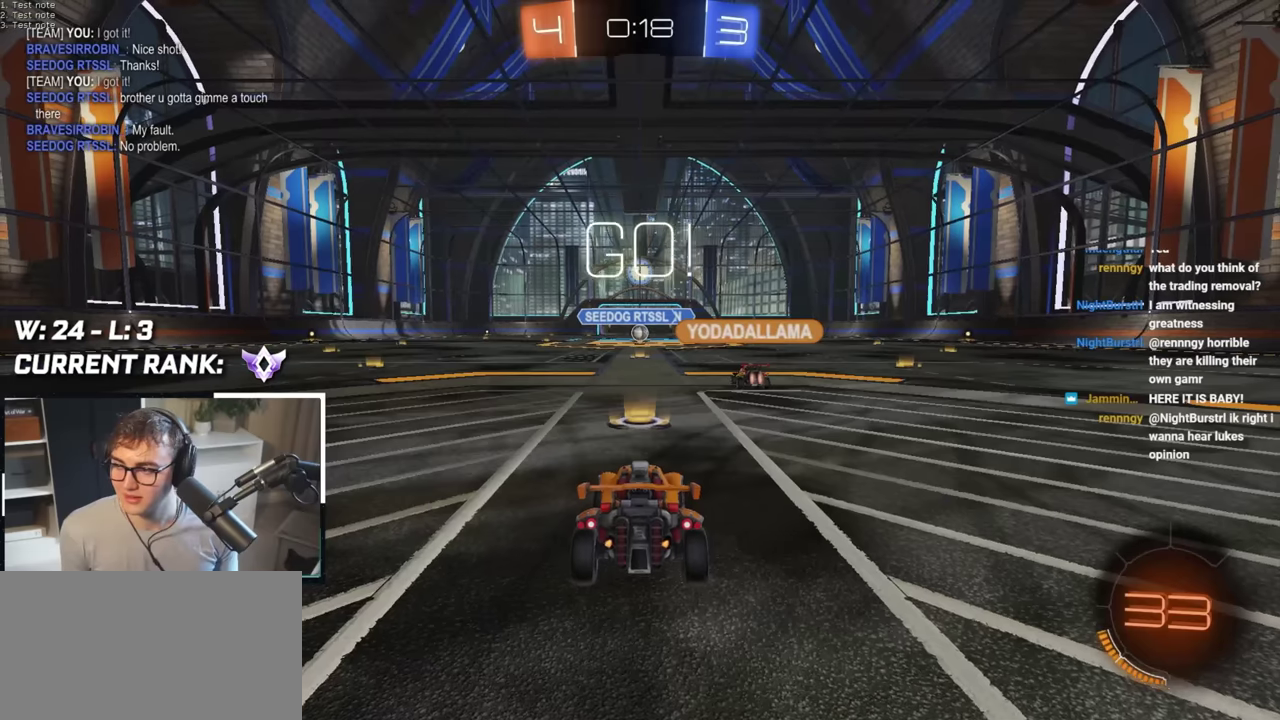
{"buttons": [], "left_stick": "up-right", "right_stick": "center", "events": [[367, "left_stick", "up-right"]]}
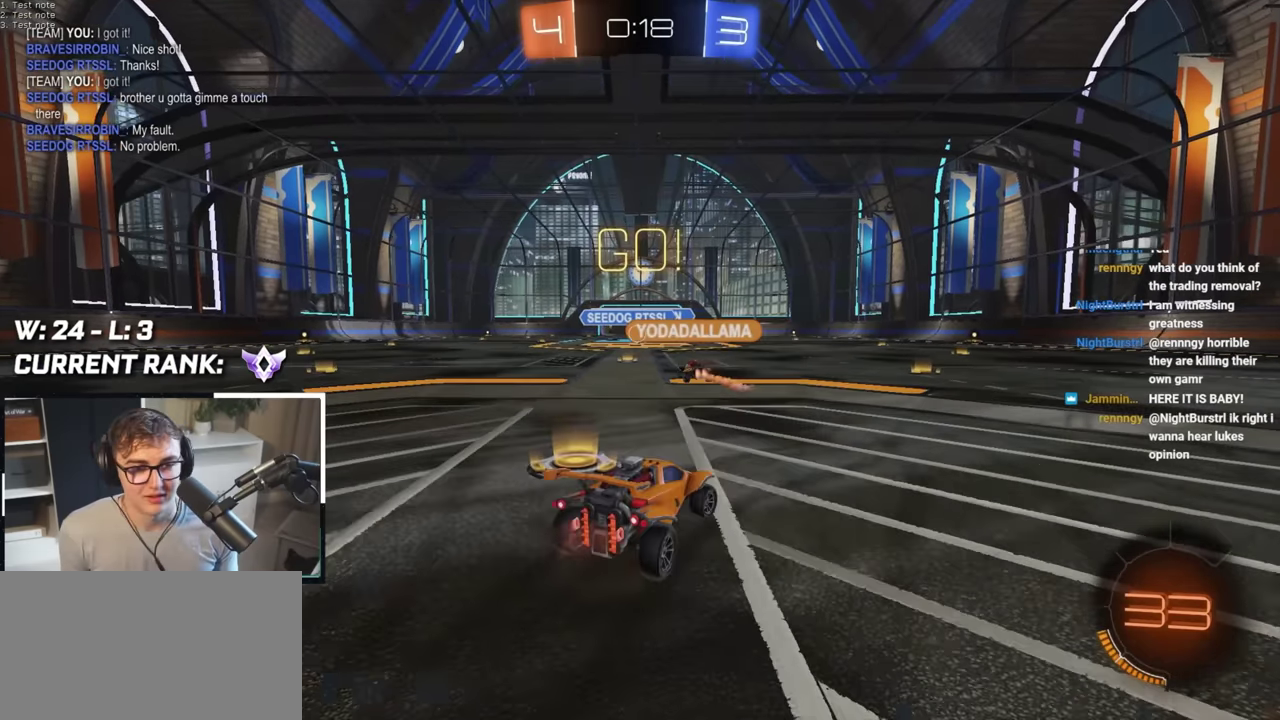
{"buttons": [], "left_stick": "up", "right_stick": "center", "events": [[17, "left_stick", "up"]]}
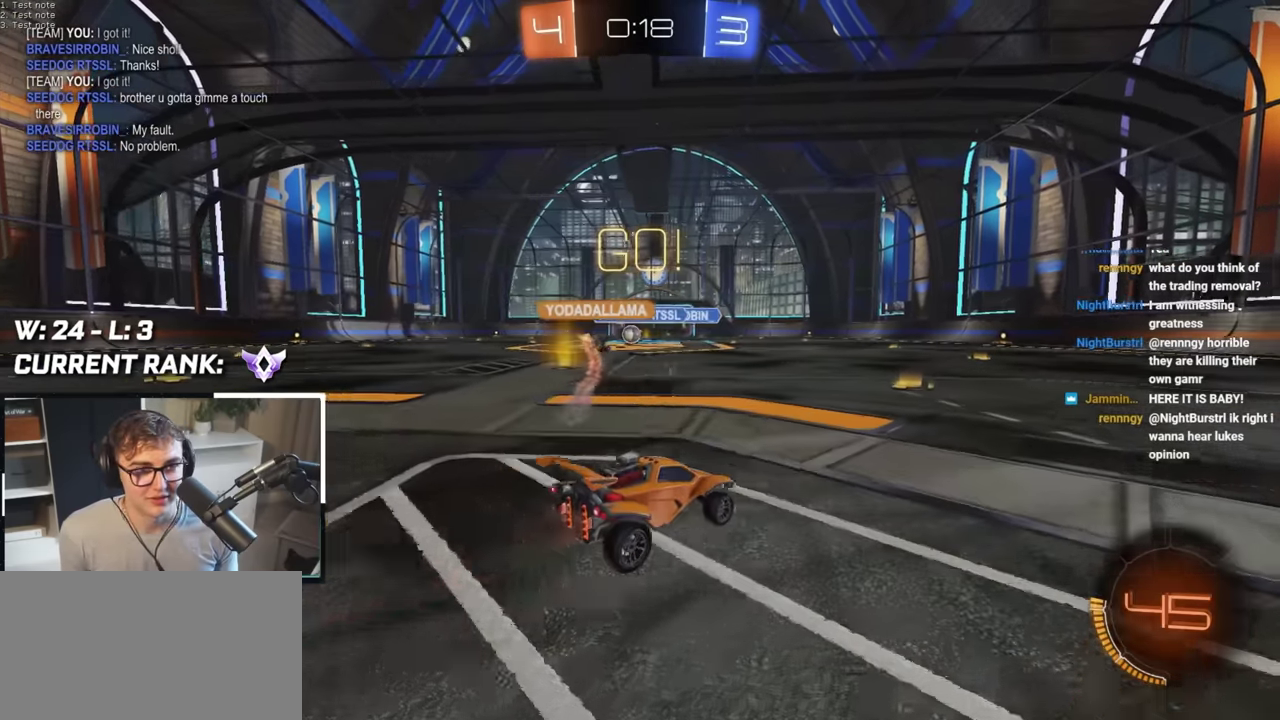
{"buttons": [], "left_stick": "up", "right_stick": "center", "events": []}
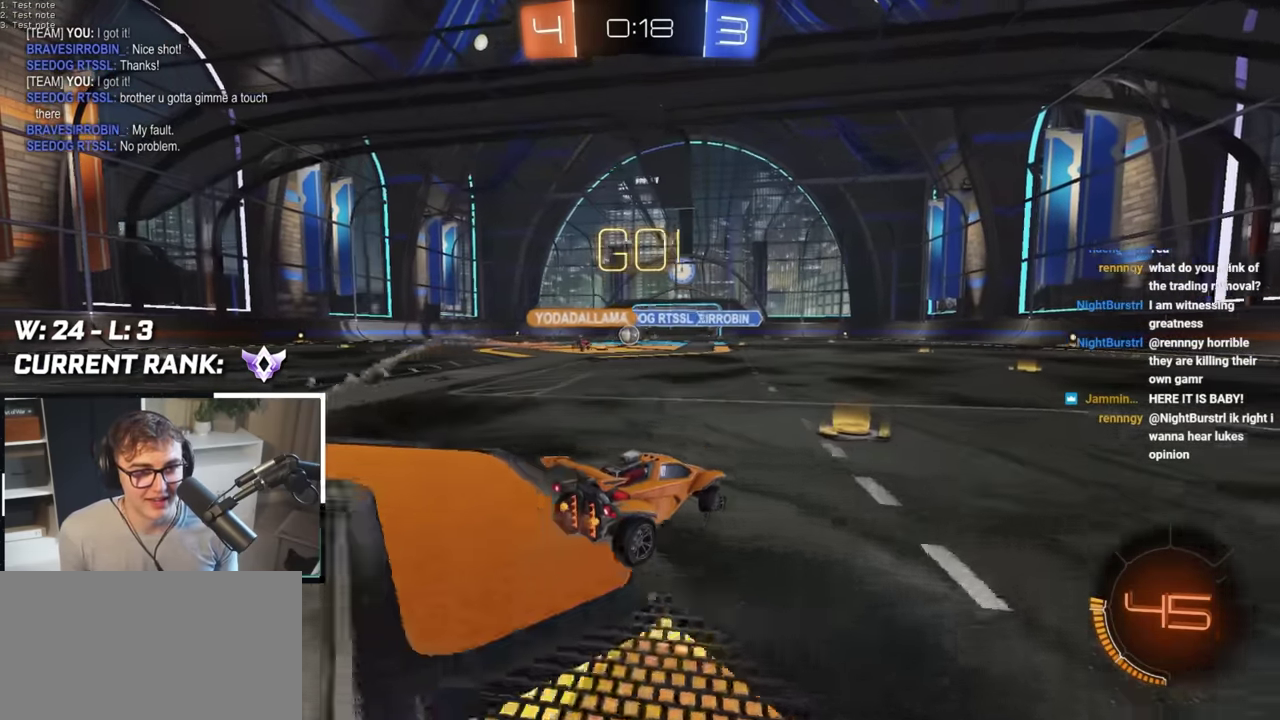
{"buttons": [], "left_stick": "up", "right_stick": "center", "events": [[317, "left_stick", "up-left"], [467, "left_stick", "up"]]}
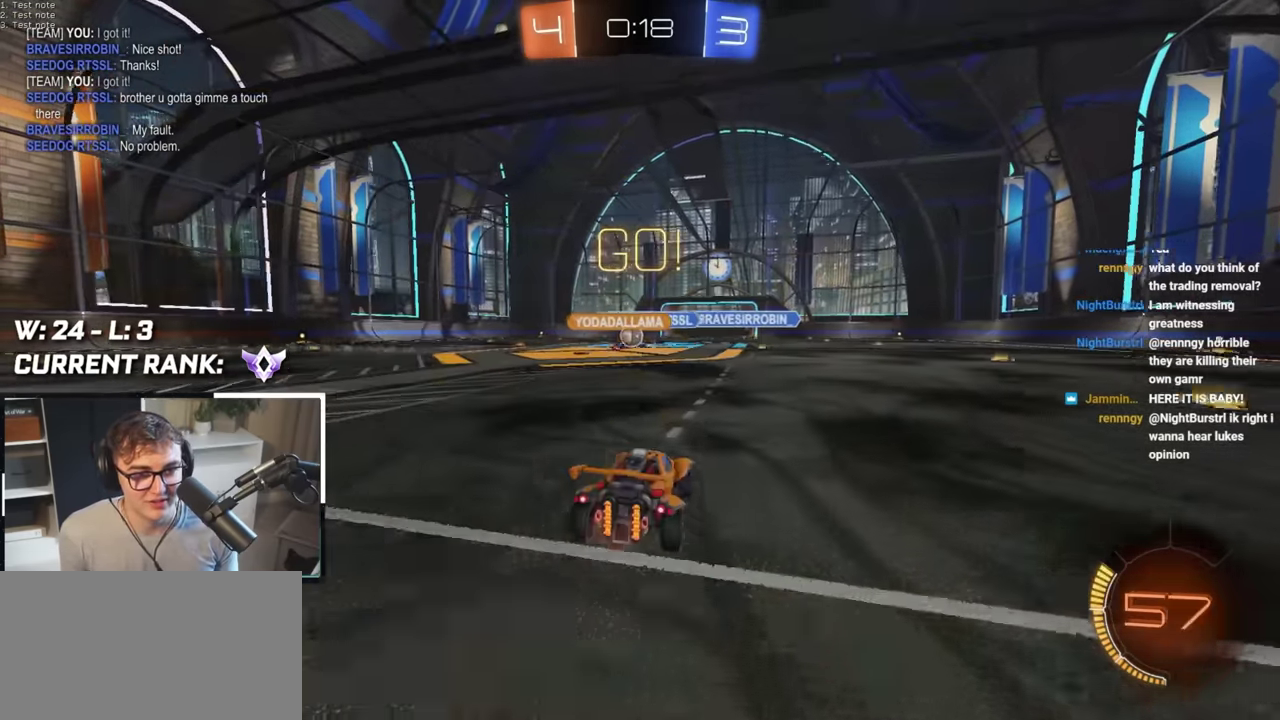
{"buttons": [], "left_stick": "up-left", "right_stick": "center", "events": [[217, "left_stick", "up-left"]]}
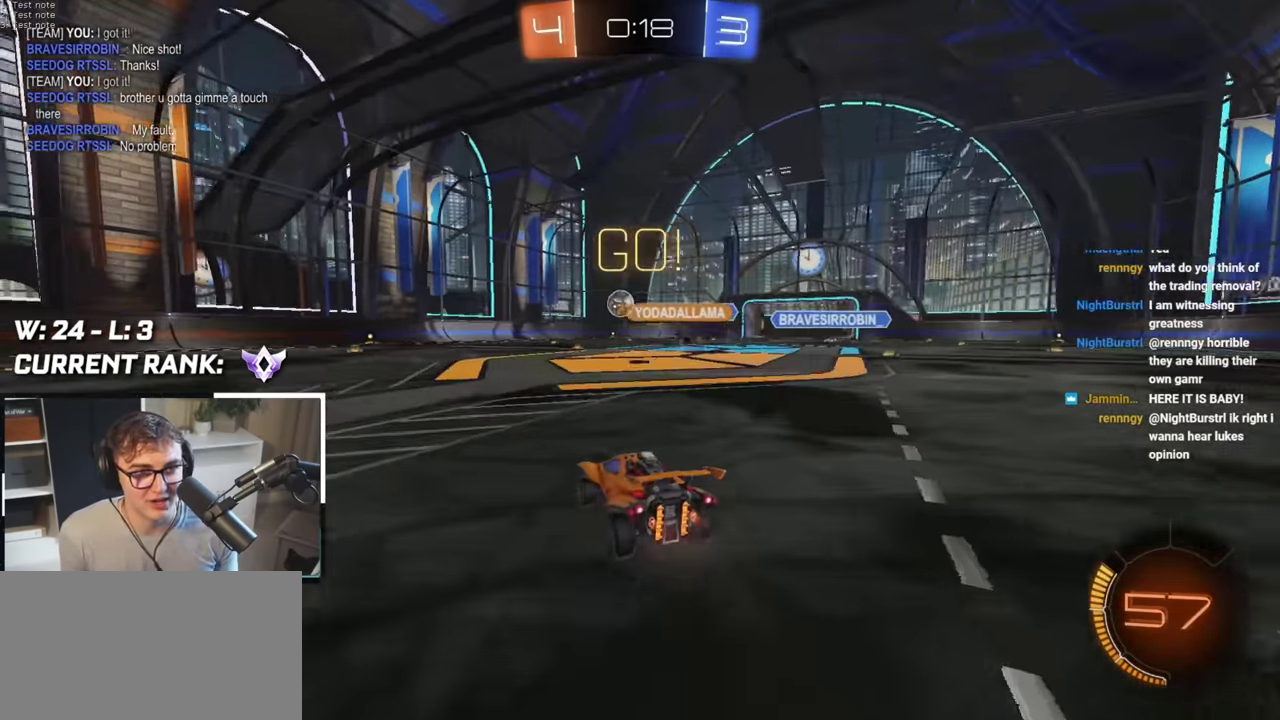
{"buttons": [], "left_stick": "up", "right_stick": "center", "events": [[17, "left_stick", "up"], [50, "L2", "down"], [317, "L2", "up"]]}
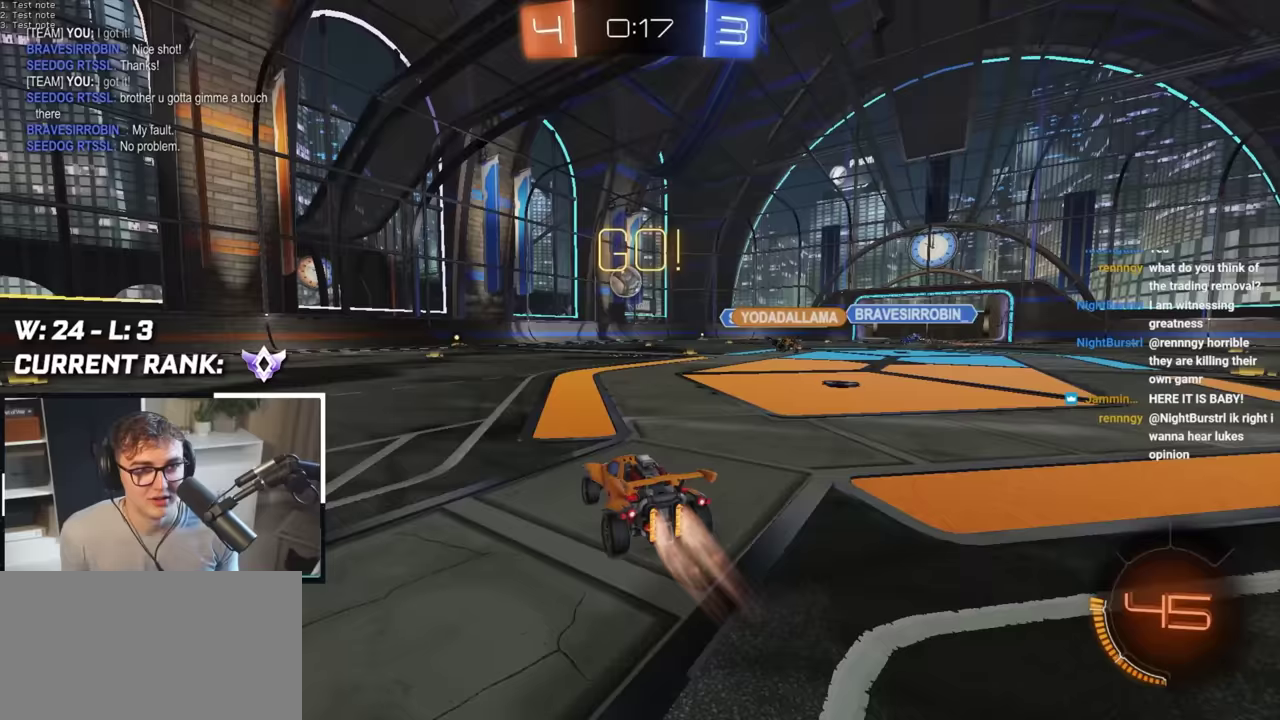
{"buttons": [], "left_stick": "up", "right_stick": "center"}
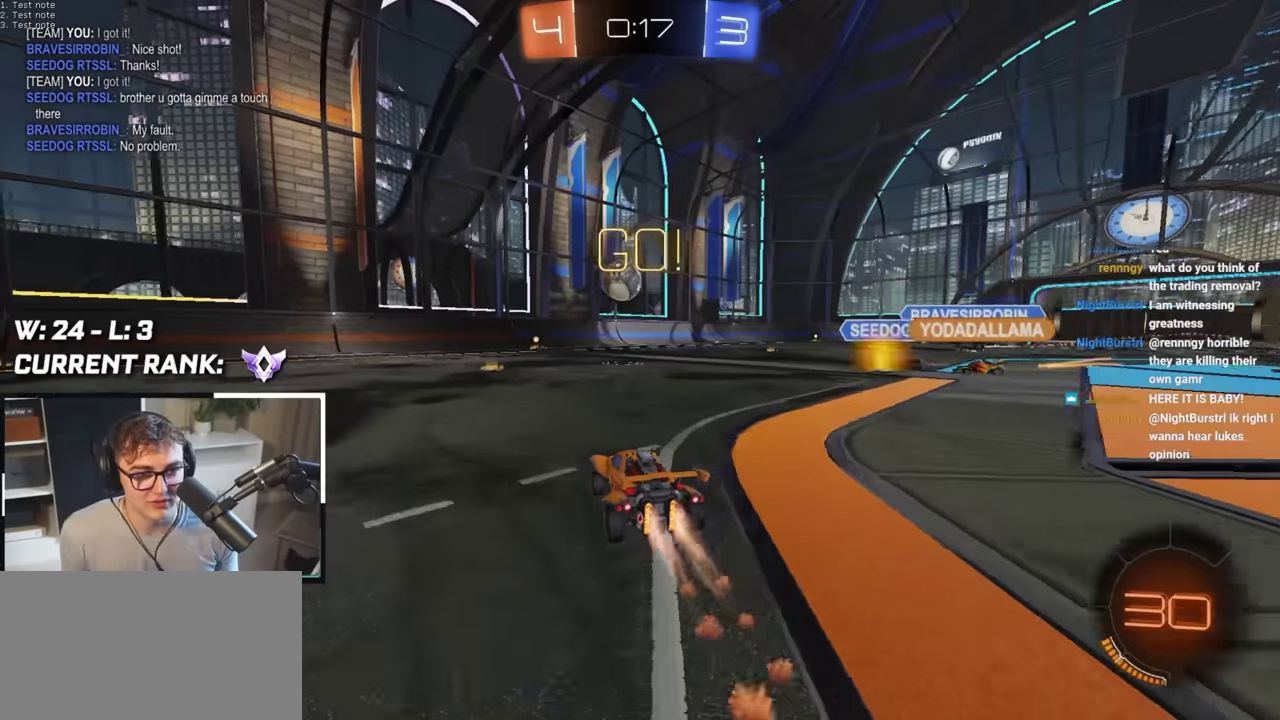
{"buttons": [], "left_stick": "up", "right_stick": "center"}
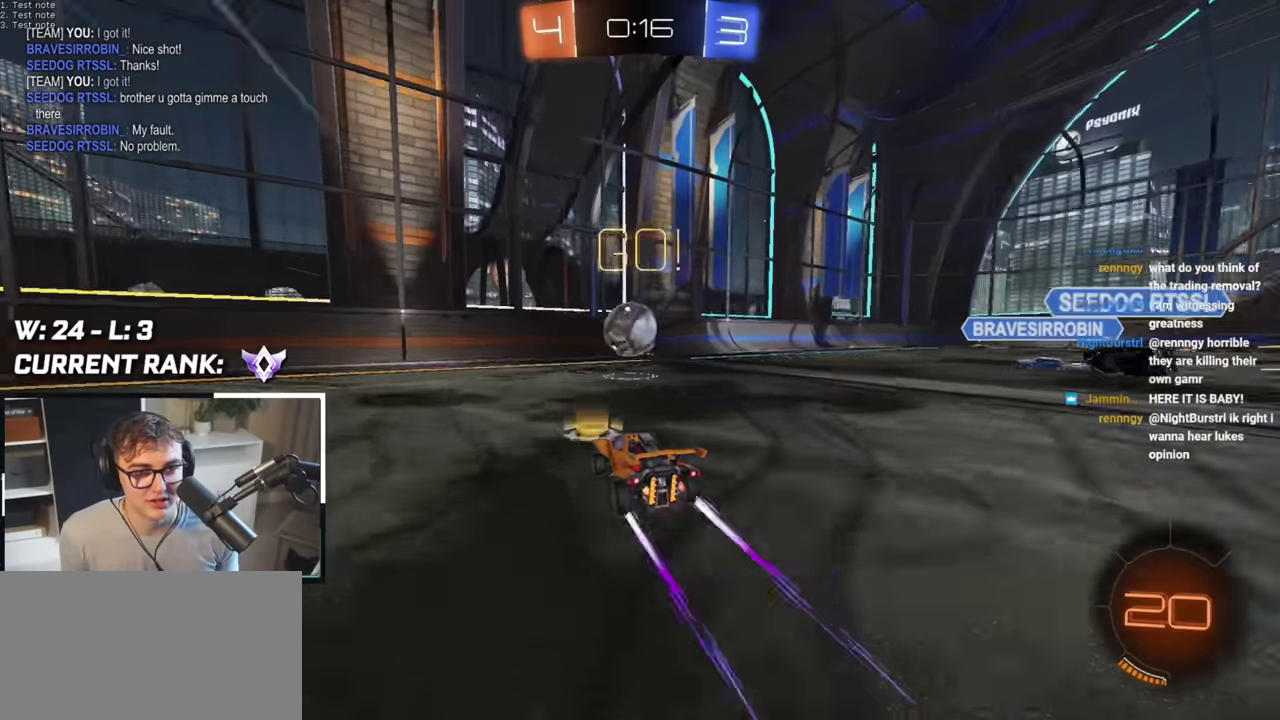
{"buttons": [], "left_stick": "up-left", "right_stick": "center", "events": [[317, "R1", "down"], [350, "left_stick", "up-left"], [417, "R1", "up"]]}
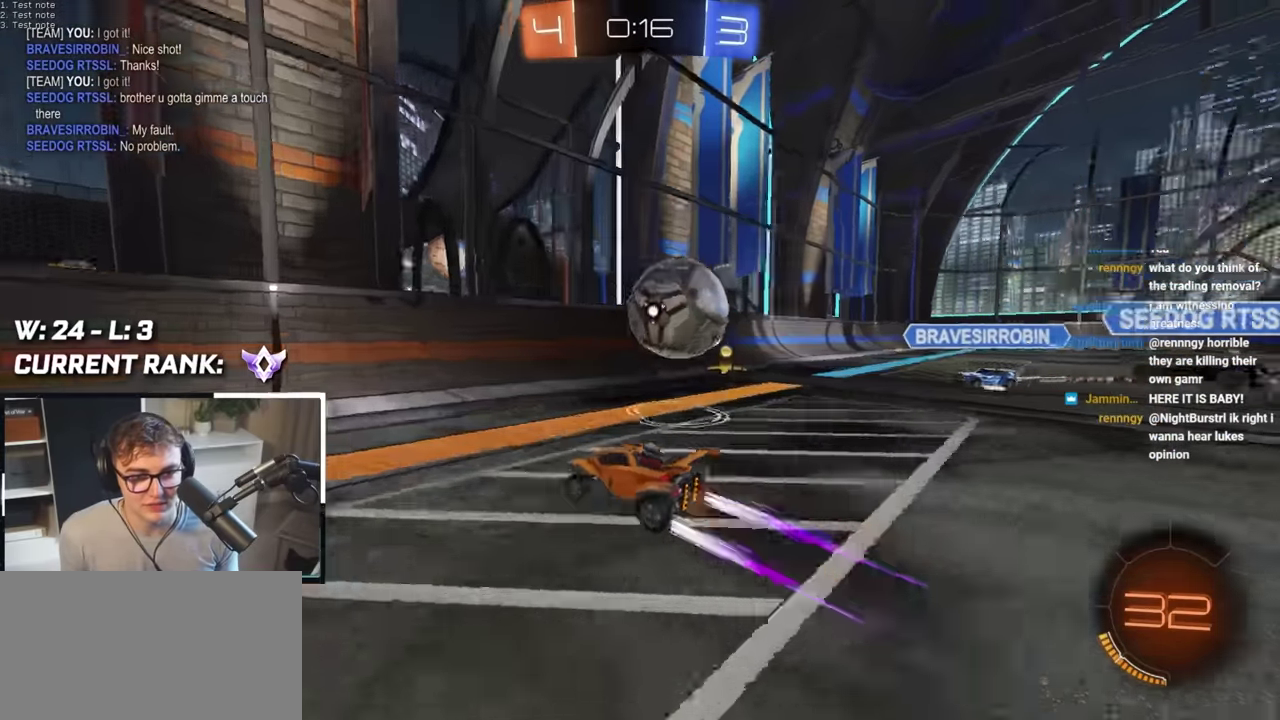
{"buttons": ["L2"], "left_stick": "up-left", "right_stick": "center", "events": [[117, "L2", "down"], [250, "L2", "up"], [383, "L2", "down"]]}
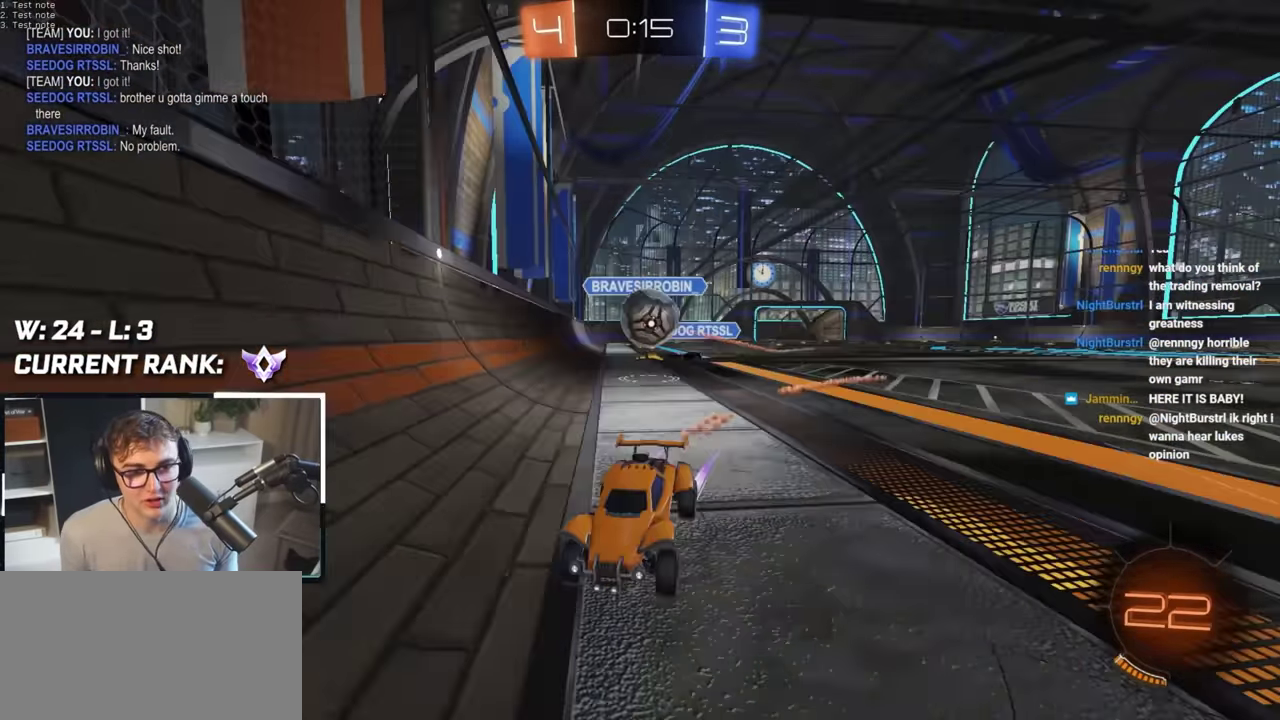
{"buttons": [], "left_stick": "center", "right_stick": "center", "events": [[200, "L2", "up"], [250, "left_stick", "center"]]}
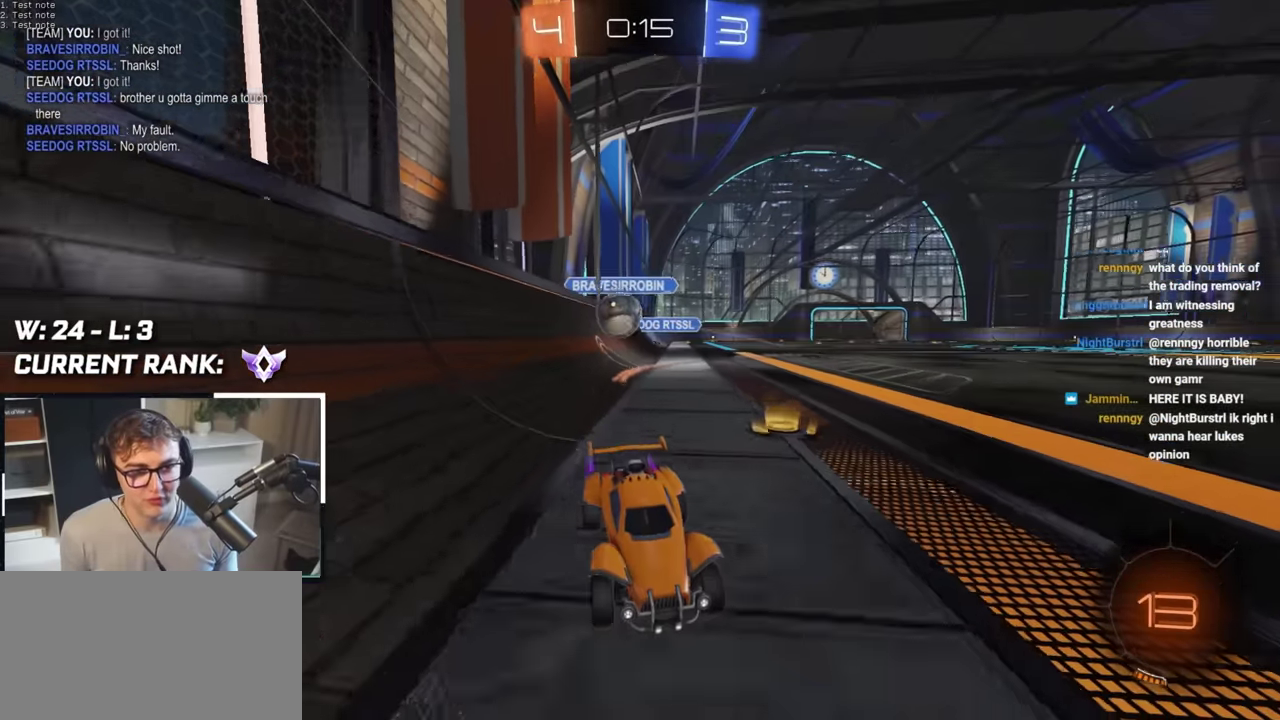
{"buttons": [], "left_stick": "center", "right_stick": "center", "events": [[50, "left_stick", "up-left"], [167, "left_stick", "center"]]}
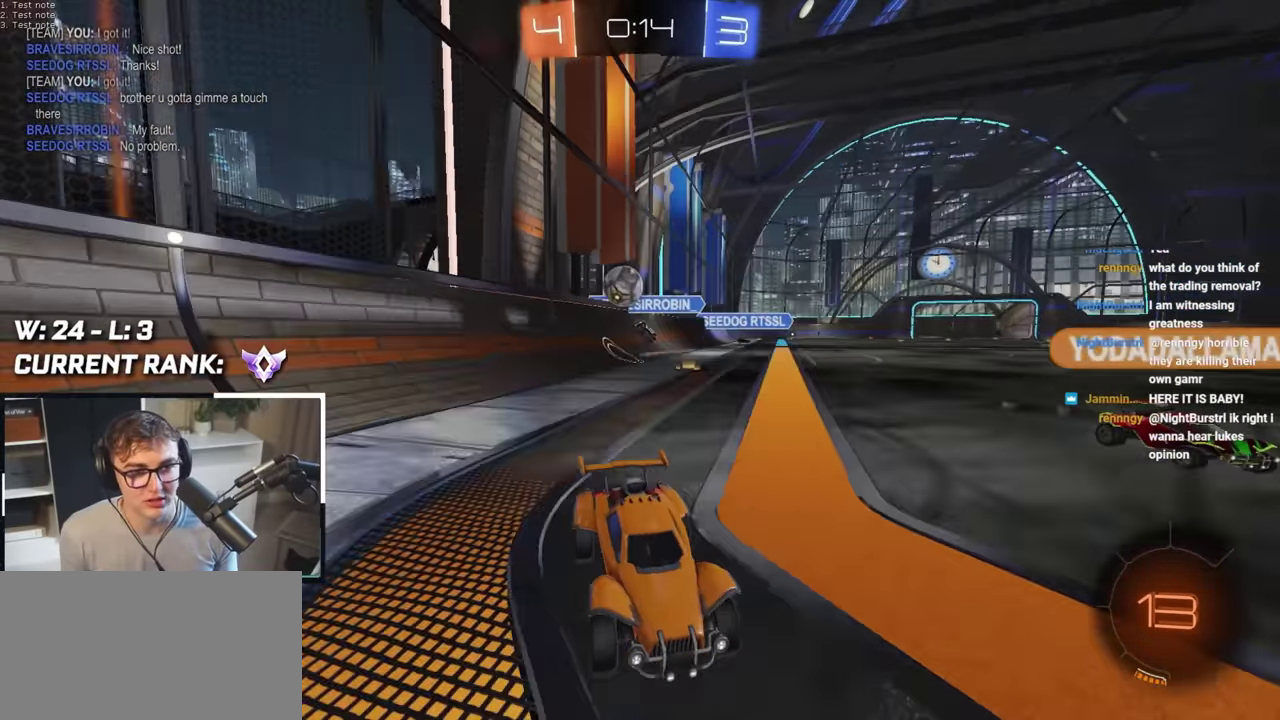
{"buttons": [], "left_stick": "center", "right_stick": "center", "events": [[33, "left_stick", "down"], [150, "left_stick", "down-right"], [267, "left_stick", "center"]]}
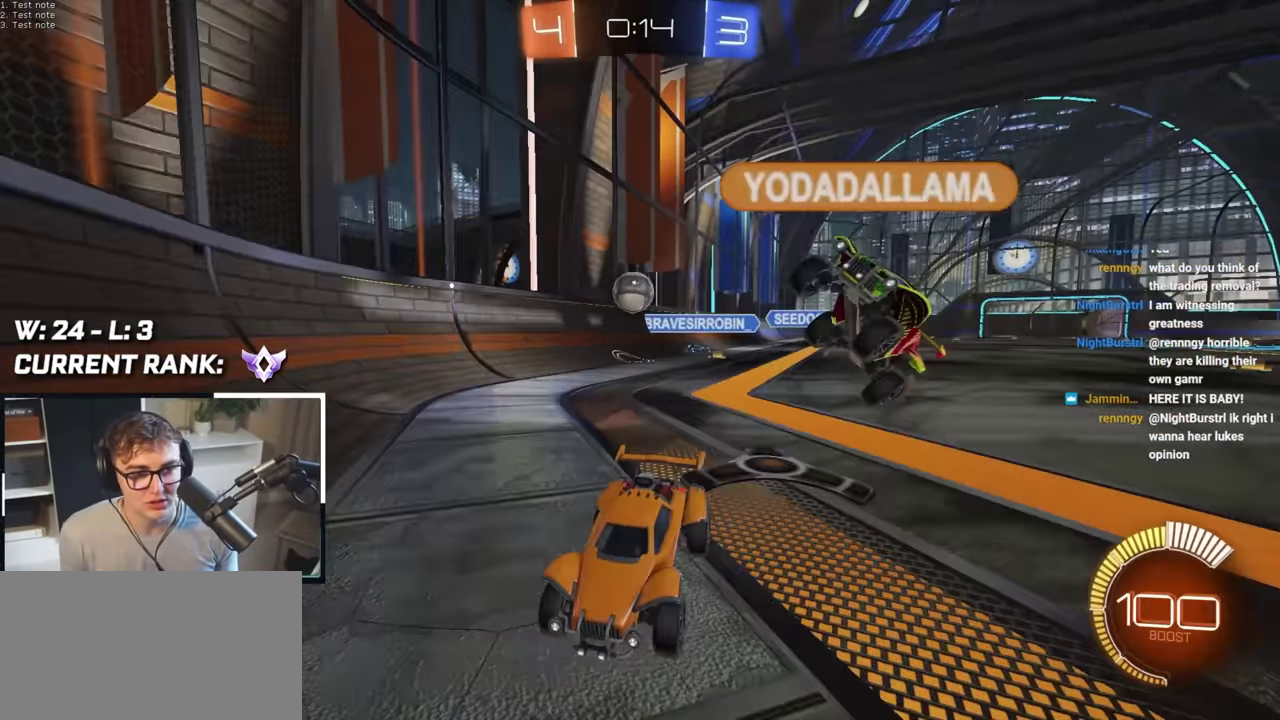
{"buttons": [], "left_stick": "up-right", "right_stick": "center", "events": [[83, "left_stick", "right"], [183, "left_stick", "center"], [400, "left_stick", "up"], [467, "left_stick", "up-right"]]}